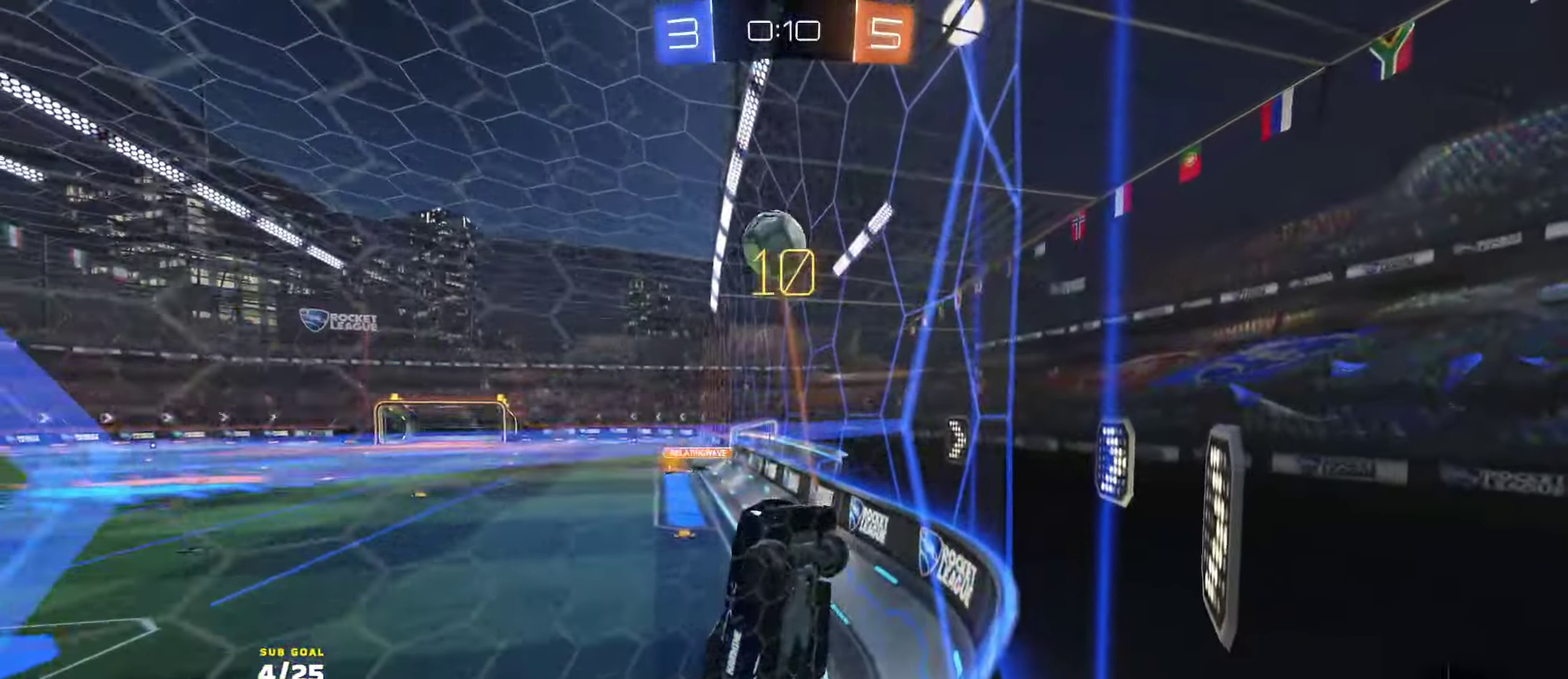
Gameplay with a controller (Xbox layout); each line is a JSON object with the inputs held at the frame after it. "events" lists button and stick changes between this image and that frame as [ms after this image, input, new state], when the widget could be followed in between.
{"buttons": ["R2", "L3"], "left_stick": "left", "right_stick": "center"}
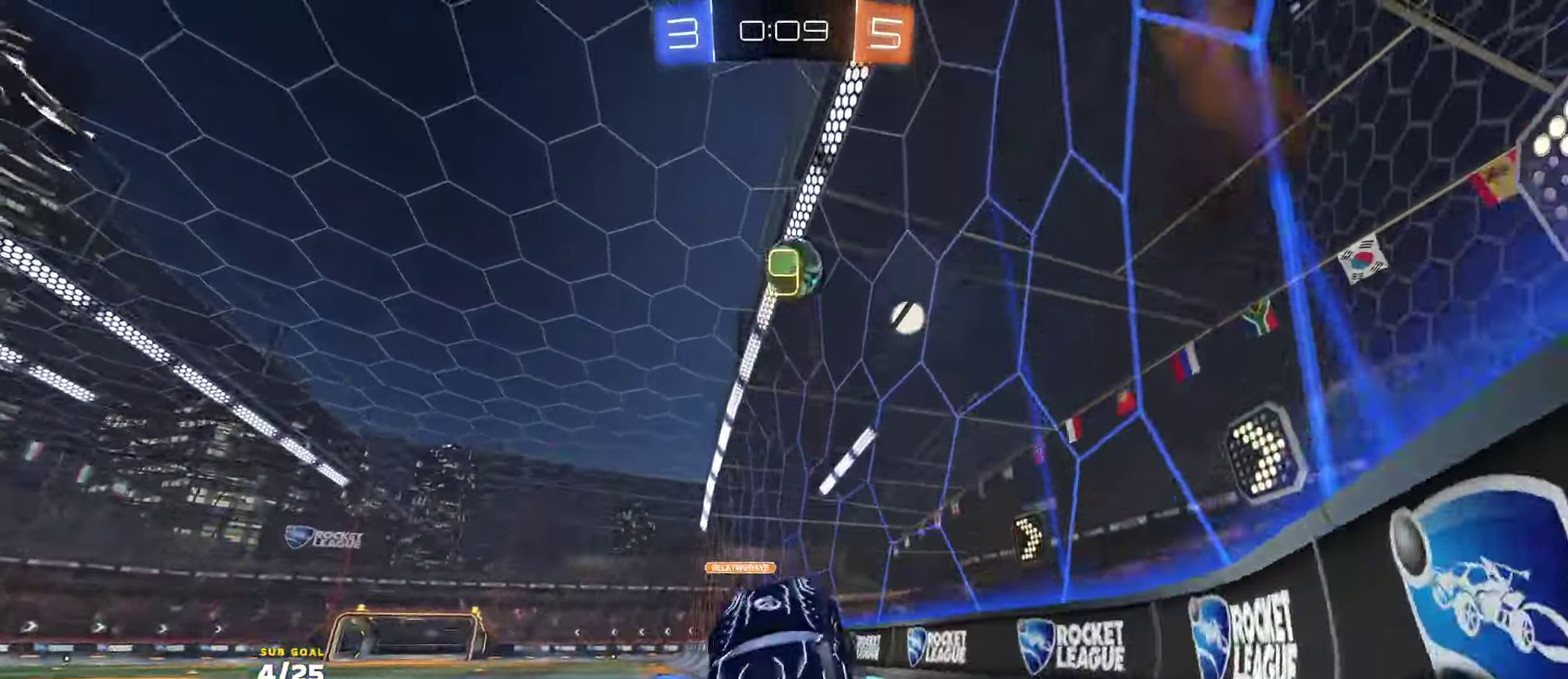
{"buttons": ["L2", "R2"], "left_stick": "down-left", "right_stick": "up", "events": [[67, "left_stick", "up-left"], [134, "L3", "up"], [167, "A", "down"], [250, "A", "up"], [284, "left_stick", "left"], [400, "L2", "down"], [400, "left_stick", "down-left"], [400, "right_stick", "up"]]}
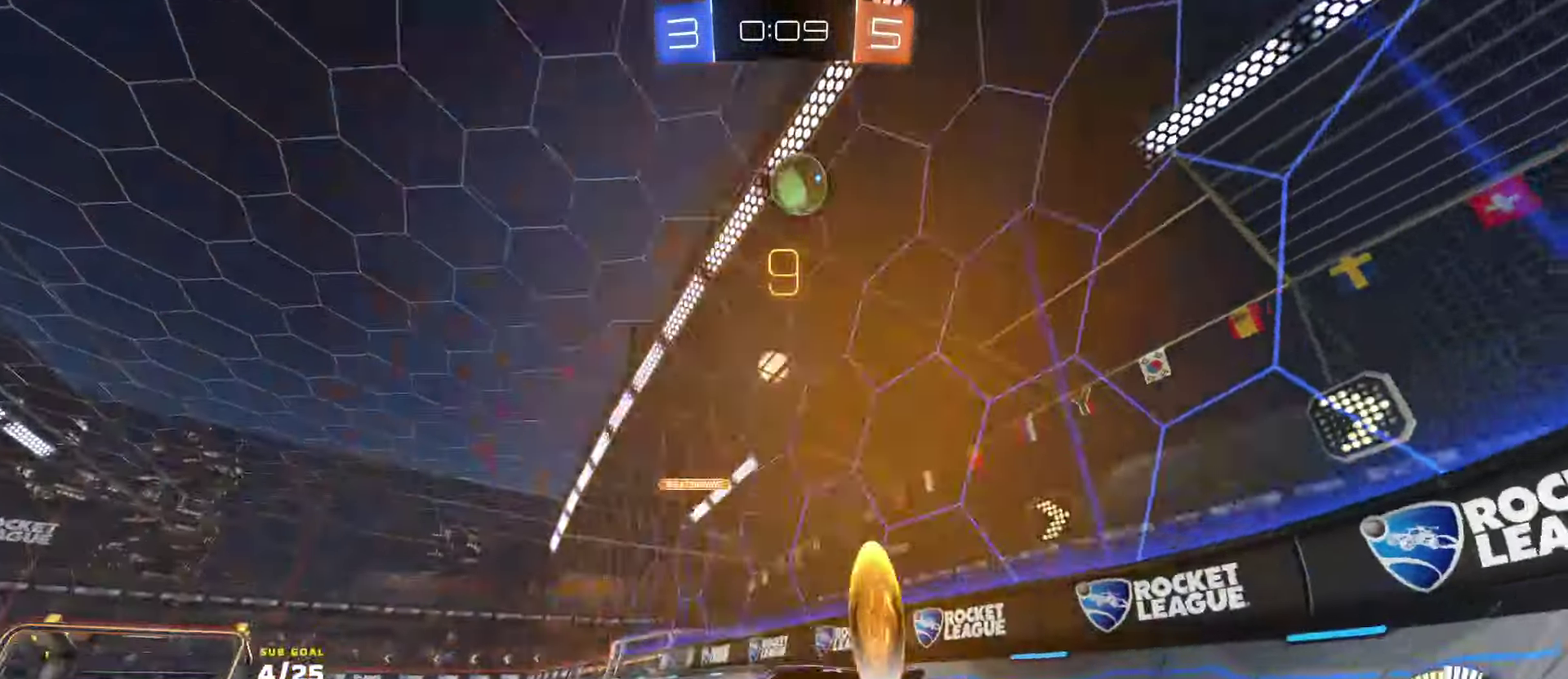
{"buttons": ["R2"], "left_stick": "down-left", "right_stick": "center", "events": [[17, "L2", "up"], [250, "right_stick", "center"]]}
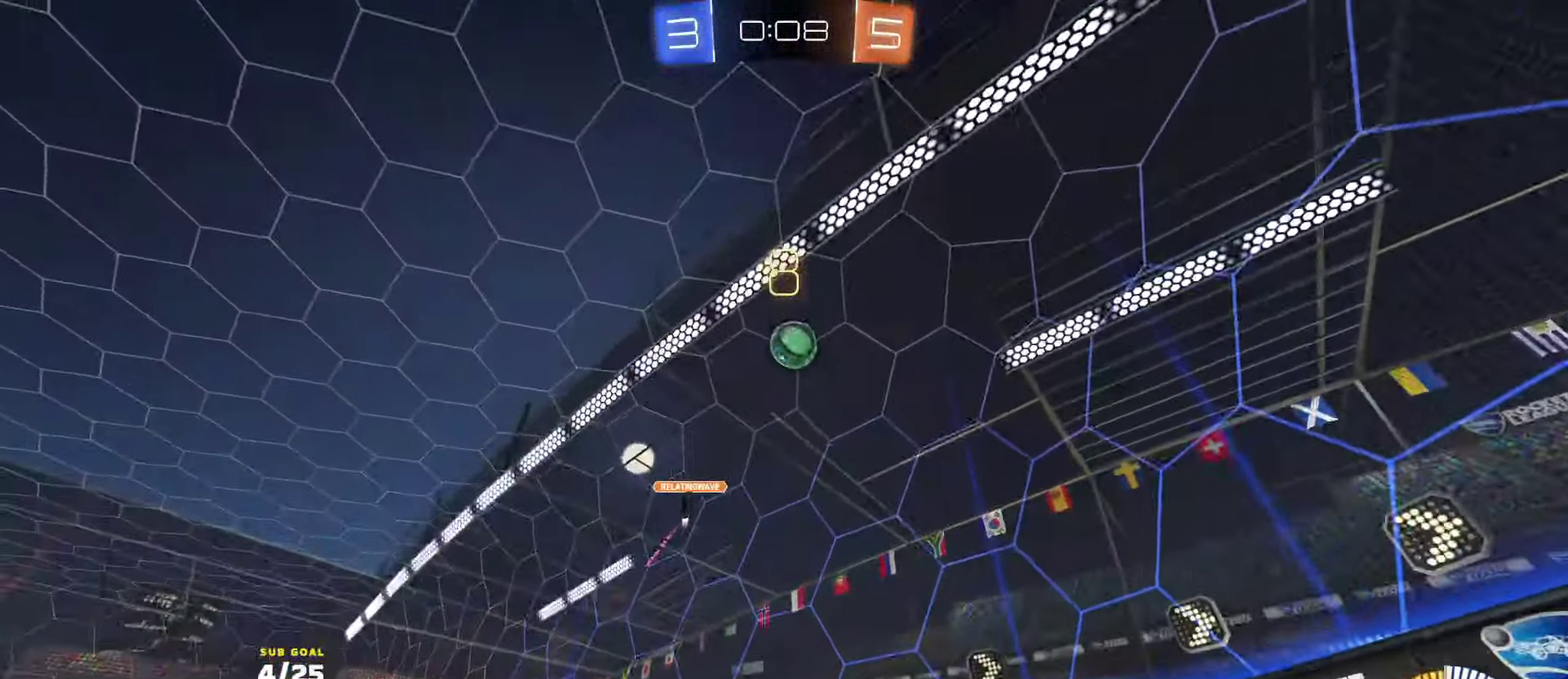
{"buttons": ["R2"], "left_stick": "center", "right_stick": "center", "events": [[117, "R1", "down"], [167, "left_stick", "center"], [250, "left_stick", "right"], [384, "left_stick", "center"], [434, "R1", "up"]]}
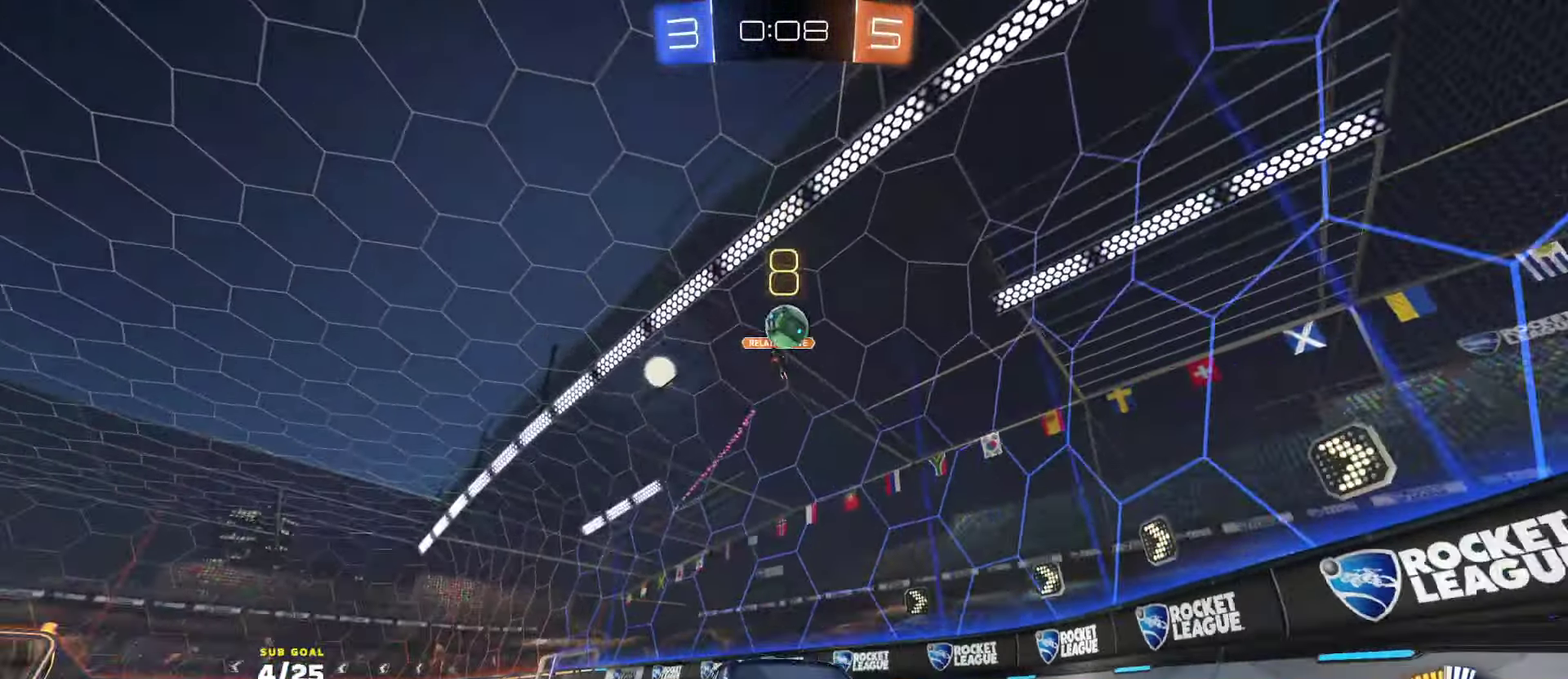
{"buttons": ["X", "R2"], "left_stick": "right", "right_stick": "center", "events": [[100, "left_stick", "right"], [200, "left_stick", "left"], [234, "R2", "up"], [300, "L2", "down"], [300, "left_stick", "right"], [317, "R2", "down"], [384, "R2", "up"], [450, "R2", "down"], [450, "X", "down"], [500, "L2", "up"]]}
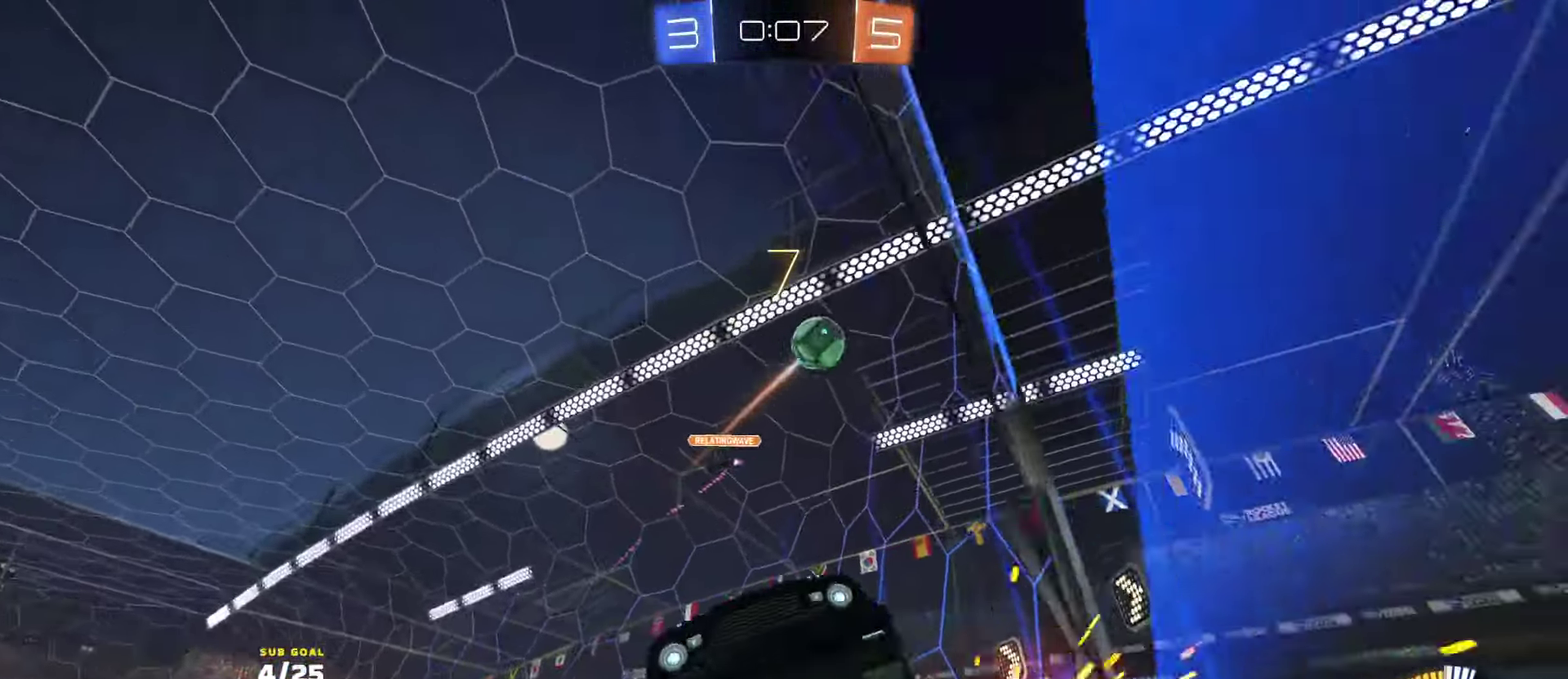
{"buttons": ["R2"], "left_stick": "right", "right_stick": "center", "events": [[50, "X", "up"], [117, "X", "down"], [200, "X", "up"]]}
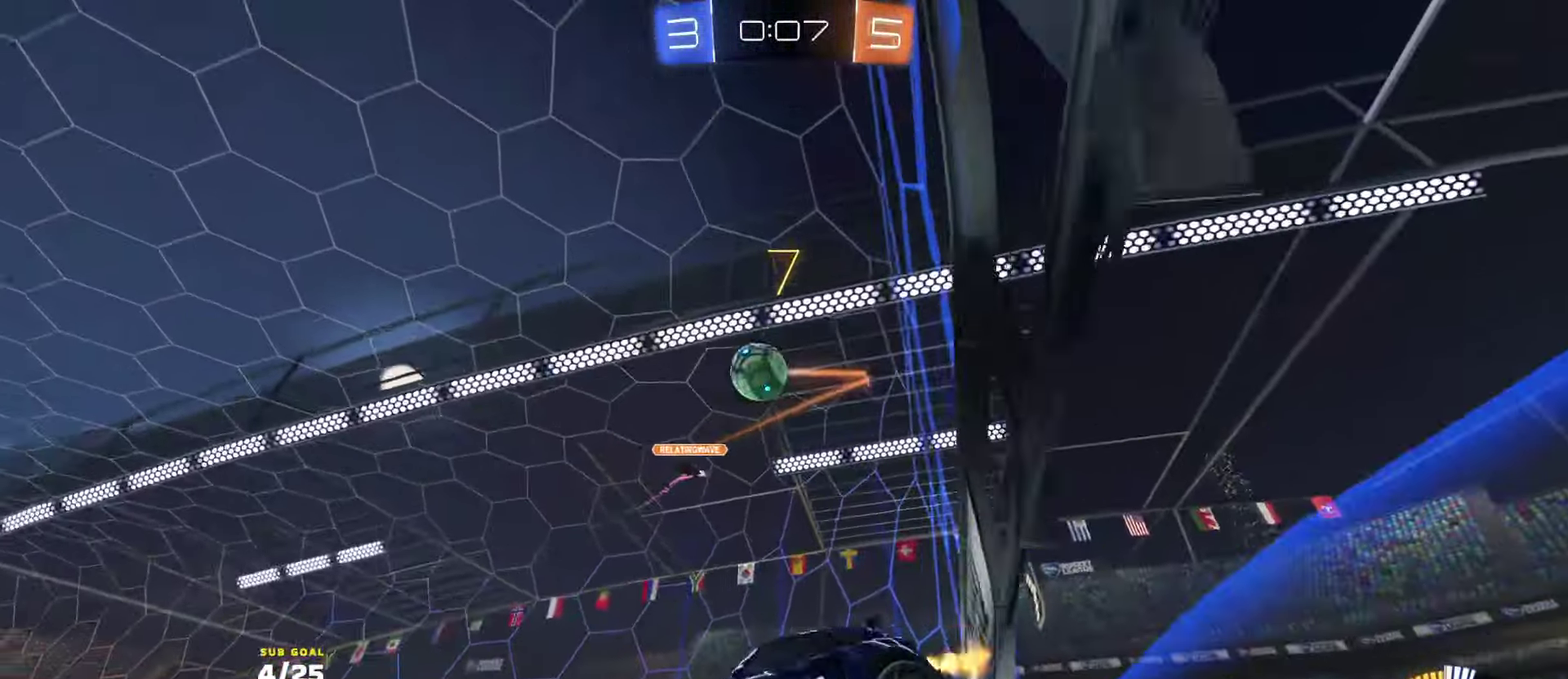
{"buttons": ["R1", "R2"], "left_stick": "center", "right_stick": "center", "events": [[50, "R1", "down"], [434, "left_stick", "center"]]}
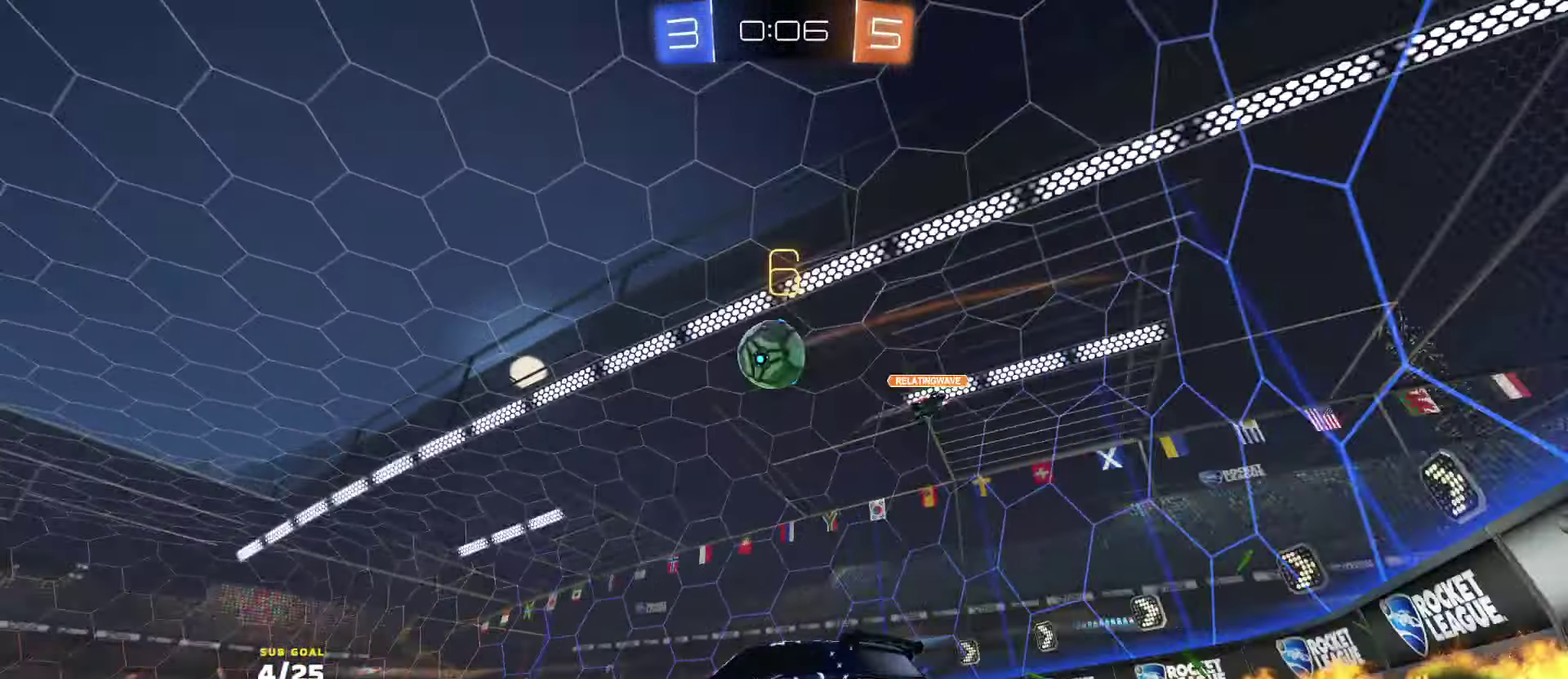
{"buttons": ["L1", "R1", "R2"], "left_stick": "up-left", "right_stick": "center", "events": [[150, "A", "down"], [217, "left_stick", "down"], [267, "R1", "up"], [284, "A", "up"], [334, "left_stick", "down-left"], [350, "Y", "down"], [417, "R1", "down"], [434, "left_stick", "up-left"], [467, "Y", "up"], [500, "L1", "down"]]}
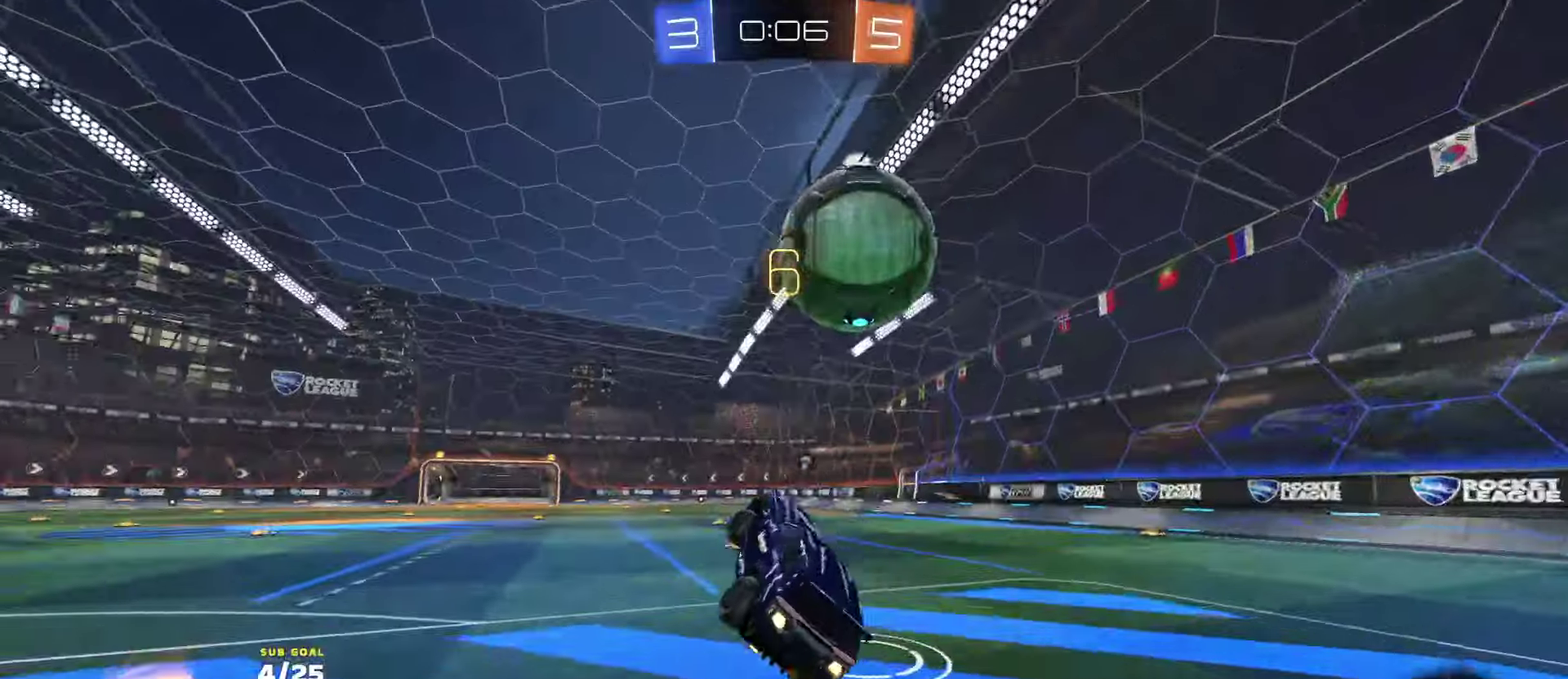
{"buttons": ["R2"], "left_stick": "down", "right_stick": "center", "events": [[117, "A", "down"], [234, "A", "up"], [234, "L1", "up"], [250, "left_stick", "down"], [400, "Y", "down"], [484, "Y", "up"], [500, "R1", "up"]]}
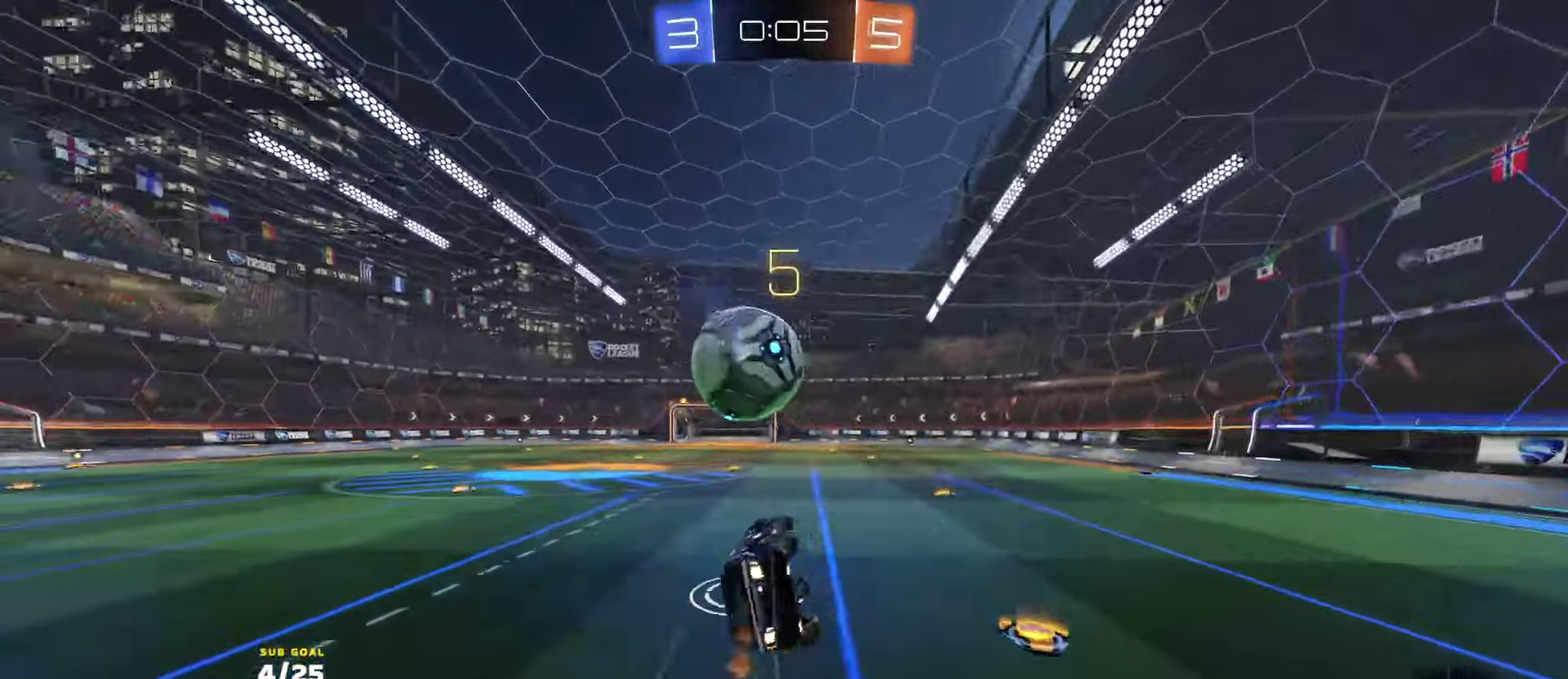
{"buttons": ["L1", "R2"], "left_stick": "down-left", "right_stick": "center", "events": [[167, "L1", "down"], [250, "left_stick", "down-left"], [384, "Y", "down"], [467, "Y", "up"]]}
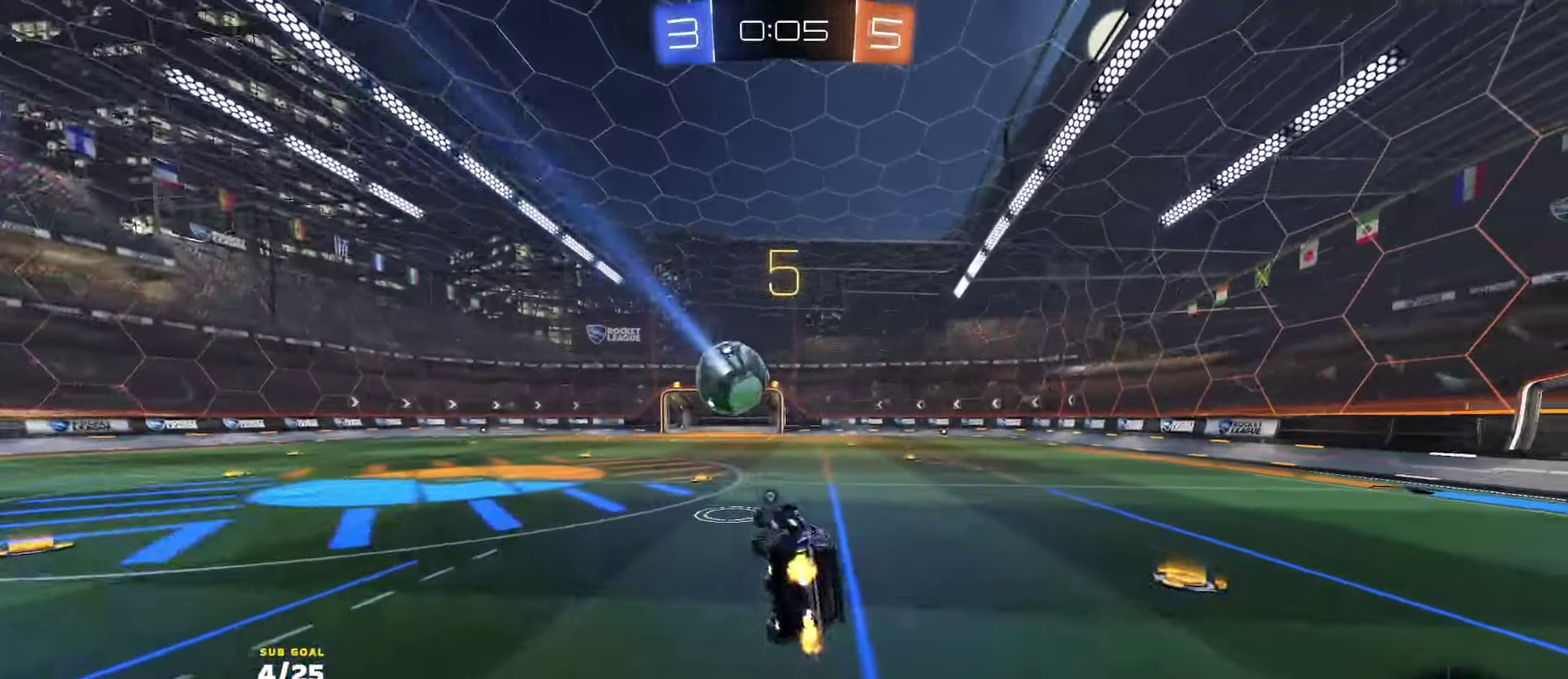
{"buttons": ["R1", "R2"], "left_stick": "left", "right_stick": "center", "events": [[134, "left_stick", "left"], [167, "L1", "up"], [200, "left_stick", "center"], [267, "R1", "down"], [450, "left_stick", "up-left"], [500, "left_stick", "left"]]}
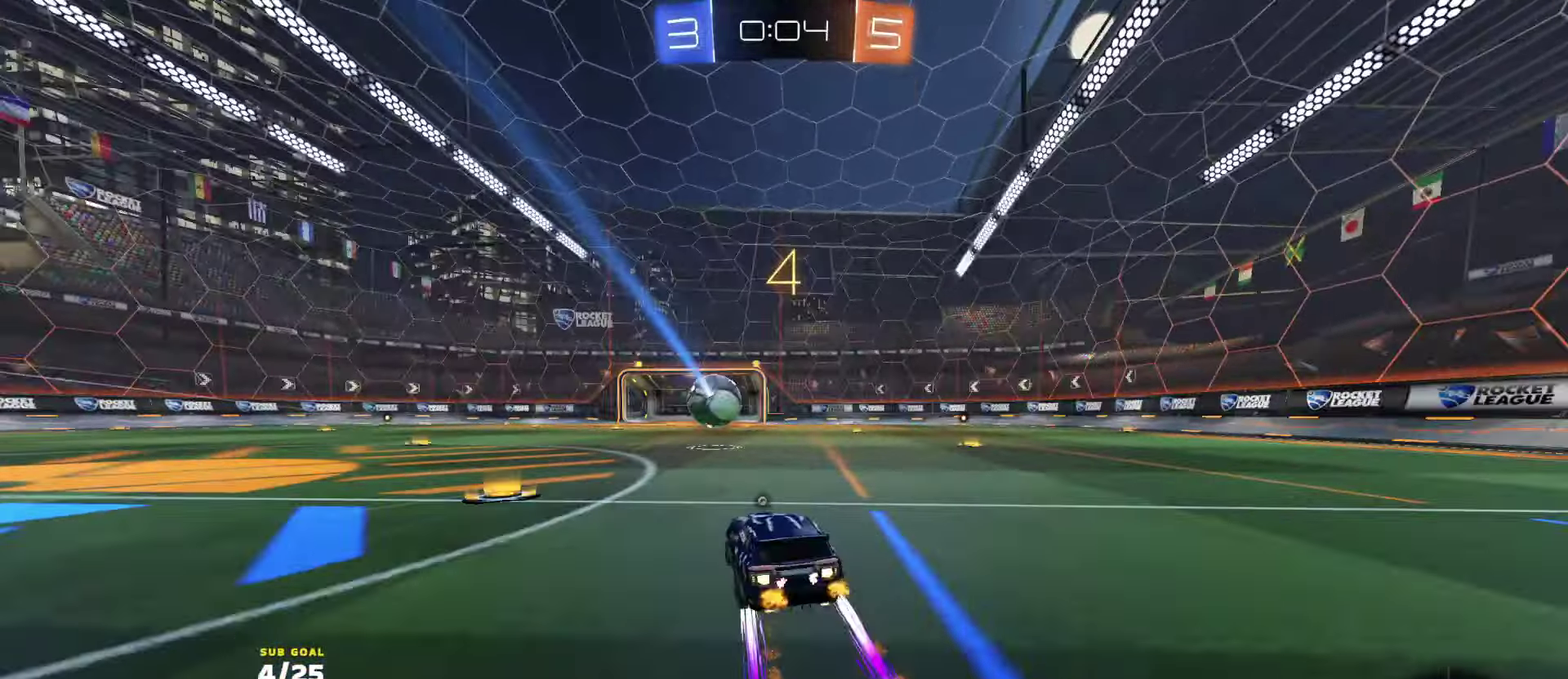
{"buttons": ["R2"], "left_stick": "center", "right_stick": "center", "events": [[84, "left_stick", "center"], [184, "left_stick", "right"], [234, "Y", "down"], [300, "left_stick", "center"], [317, "Y", "up"], [417, "R1", "up"]]}